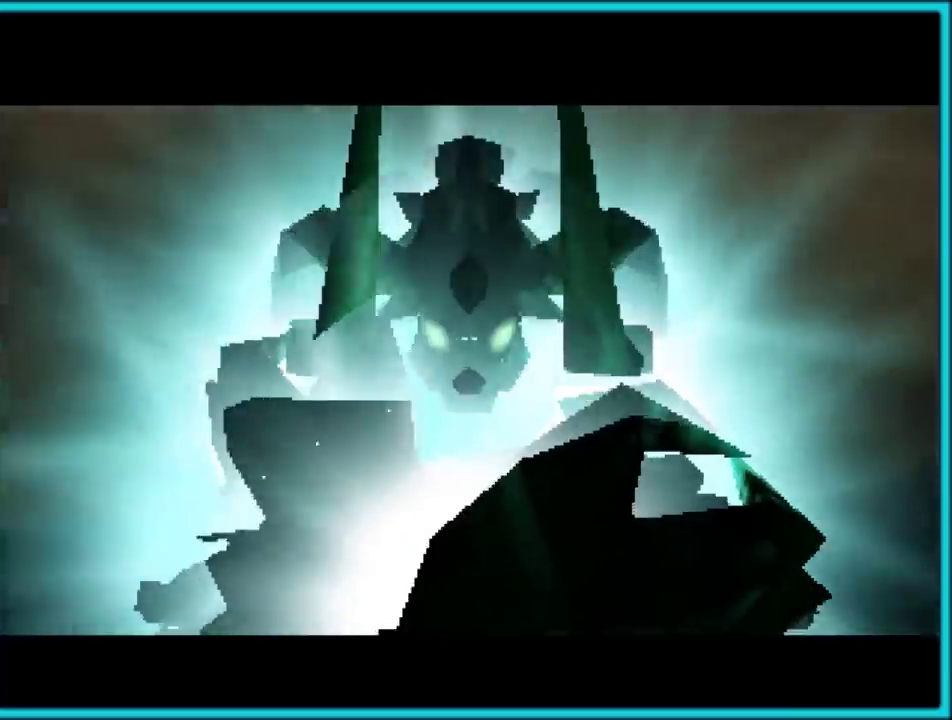
Gameplay with a controller (Nintendo layout); each line is a JSON object with the inputs held at the frame after it. "events" lists button and stick changes between this image and that frame as [ms after this image, input, new state], when the widget could be followed in between. Not read: L1 L3 R1 R3.
{"buttons": ["A", "Z"], "left_stick": "center", "events": []}
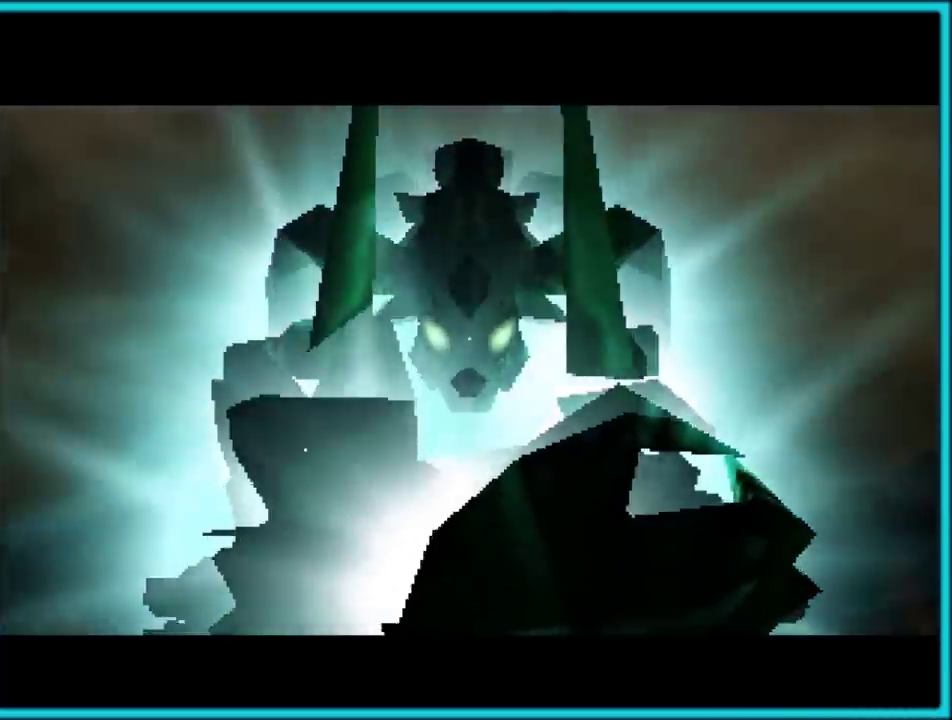
{"buttons": ["A", "Z"], "left_stick": "center", "events": []}
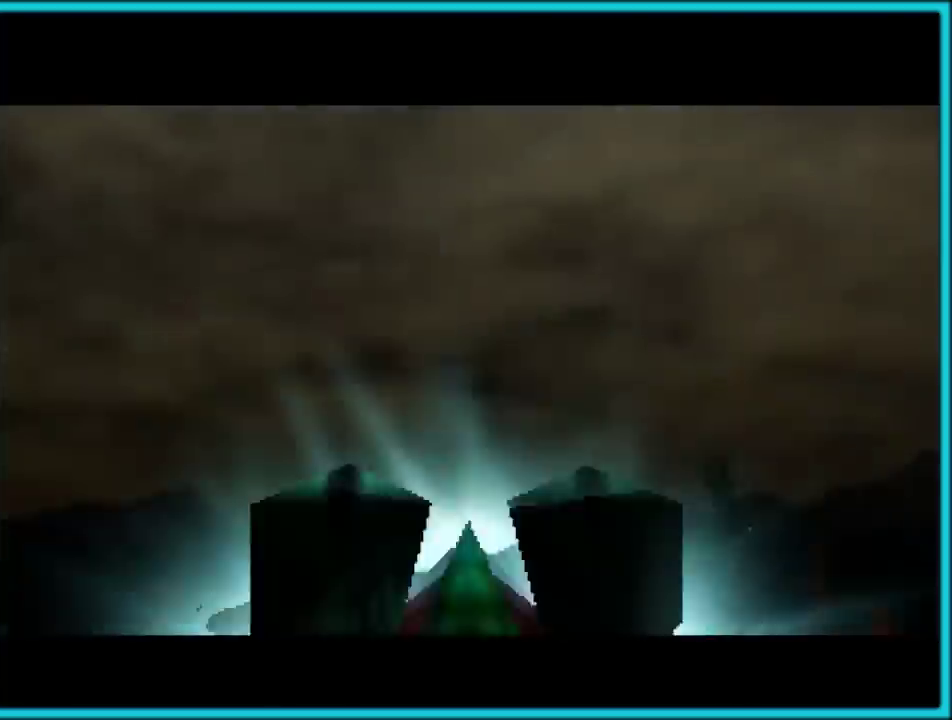
{"buttons": ["A", "Z"], "left_stick": "center", "events": []}
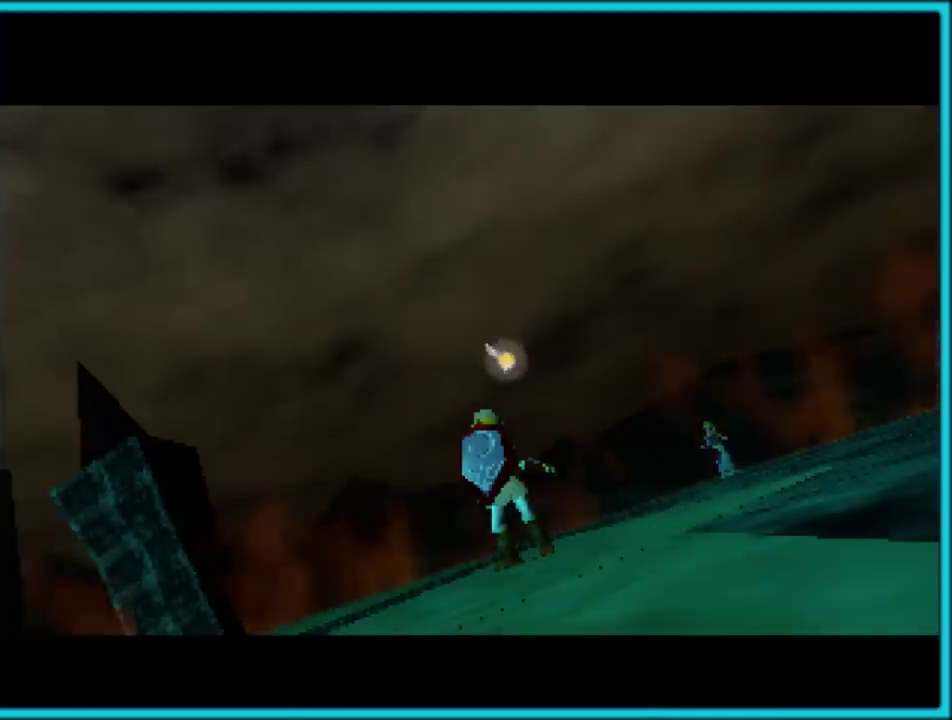
{"buttons": ["A", "Z"], "left_stick": "center", "events": []}
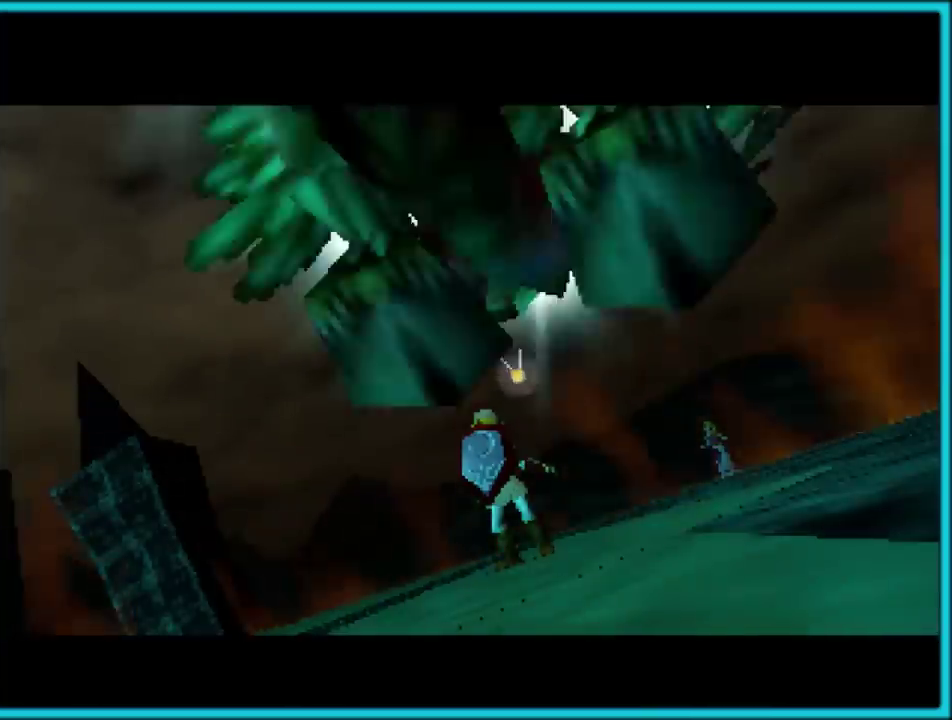
{"buttons": ["A", "Z"], "left_stick": "center", "events": []}
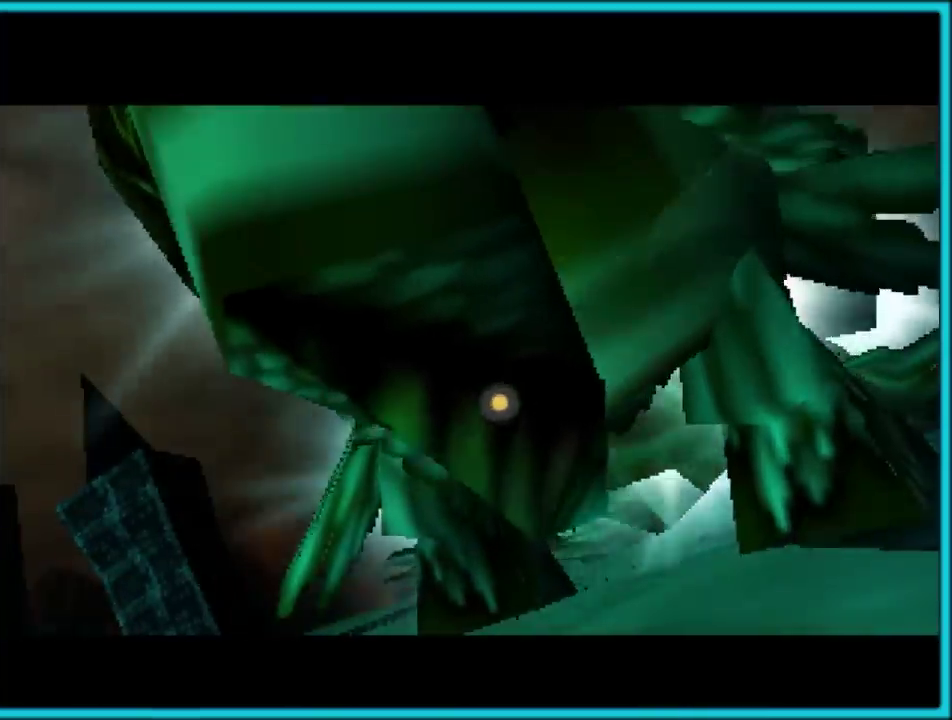
{"buttons": ["A", "Z"], "left_stick": "center", "events": []}
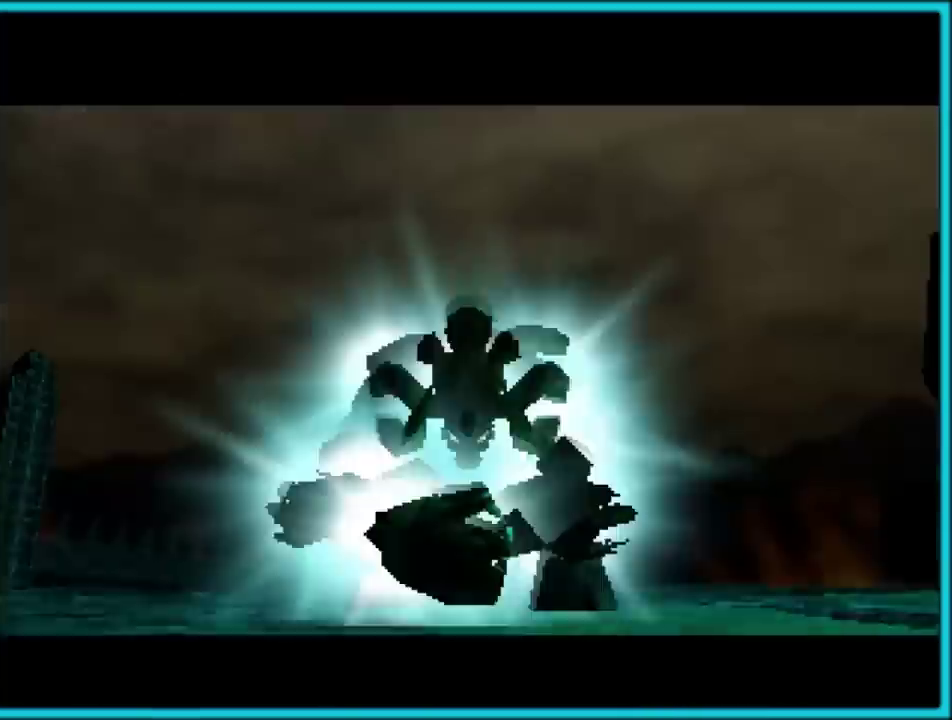
{"buttons": ["A", "Z"], "left_stick": "center", "events": []}
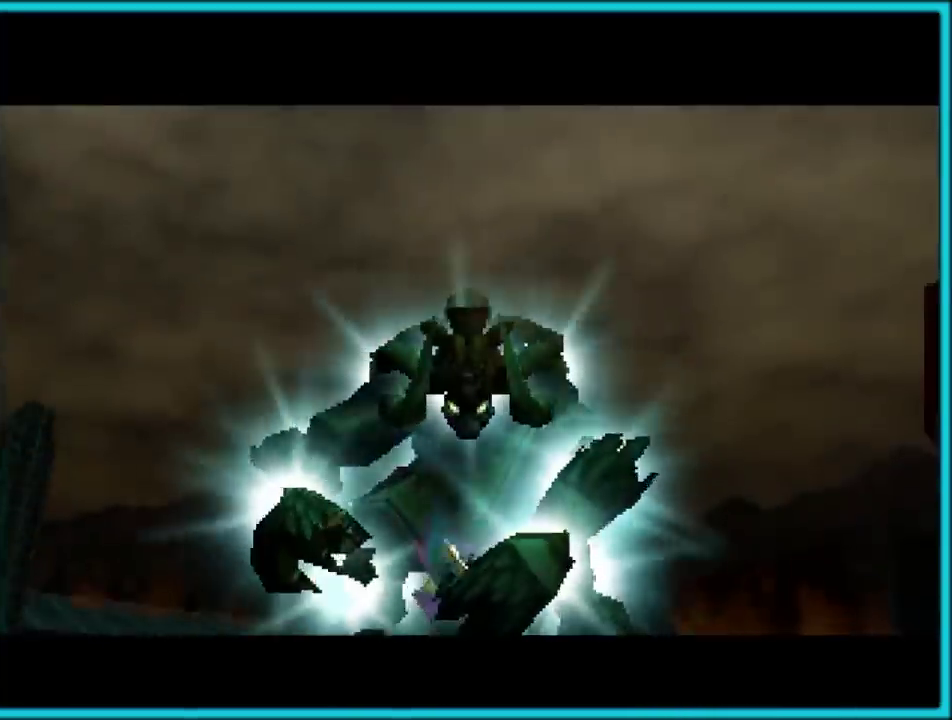
{"buttons": ["A", "Z"], "left_stick": "center", "events": []}
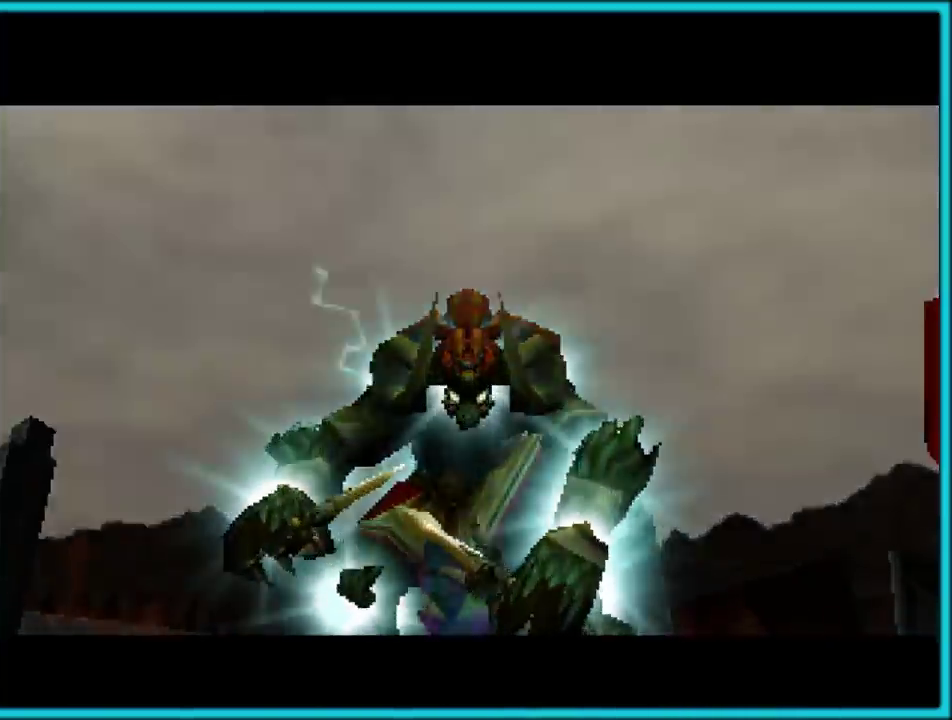
{"buttons": ["A", "Z"], "left_stick": "center", "events": []}
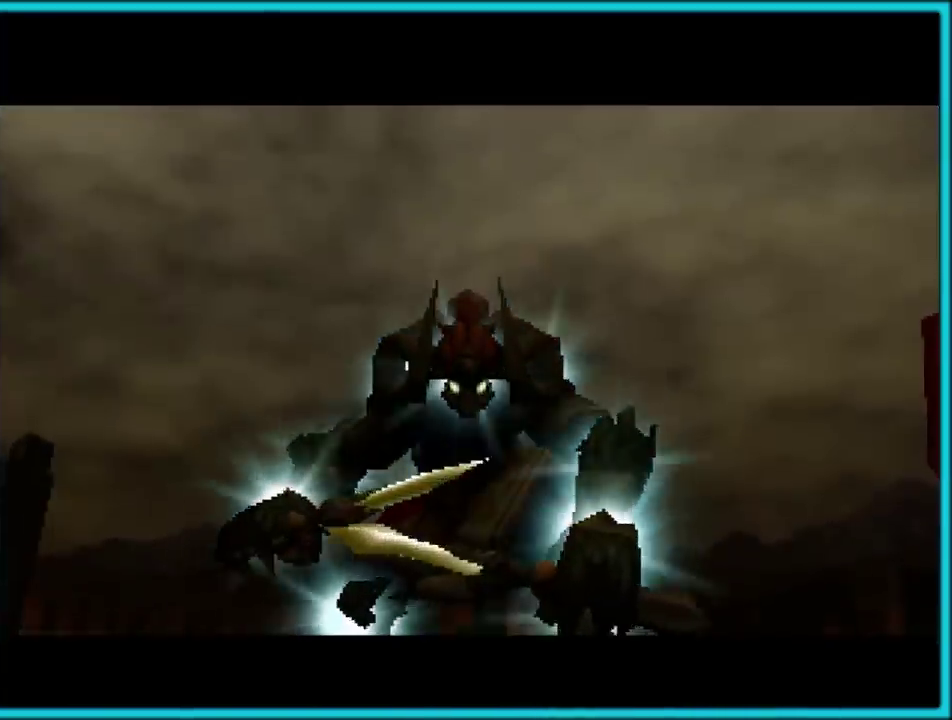
{"buttons": ["A", "Z"], "left_stick": "center", "events": []}
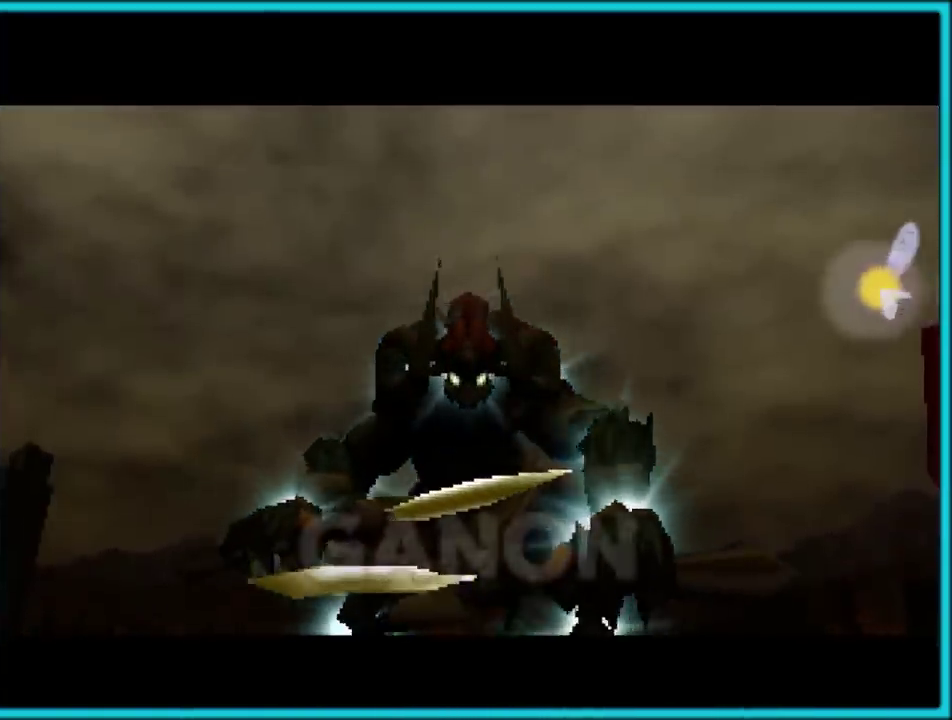
{"buttons": ["A", "Z"], "left_stick": "center", "events": []}
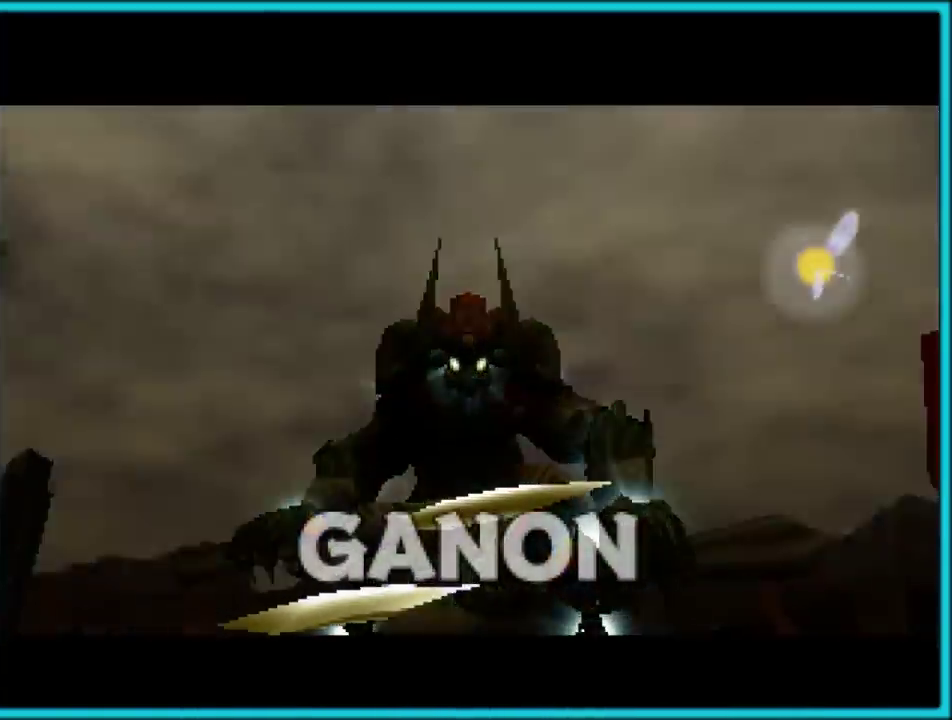
{"buttons": ["A", "Z"], "left_stick": "center", "events": []}
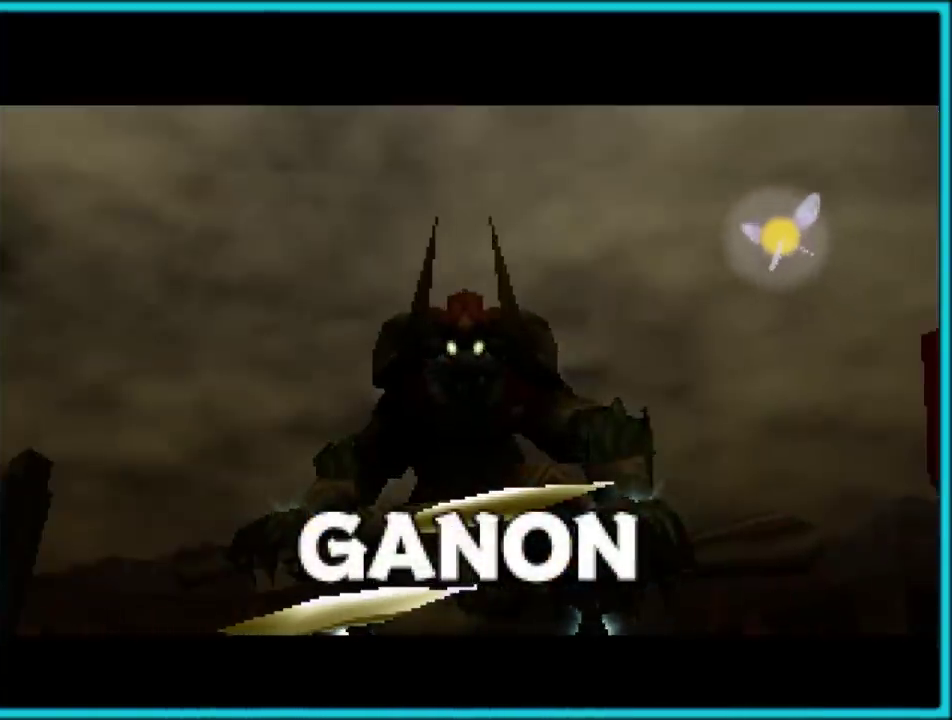
{"buttons": ["A", "Z"], "left_stick": "center", "events": []}
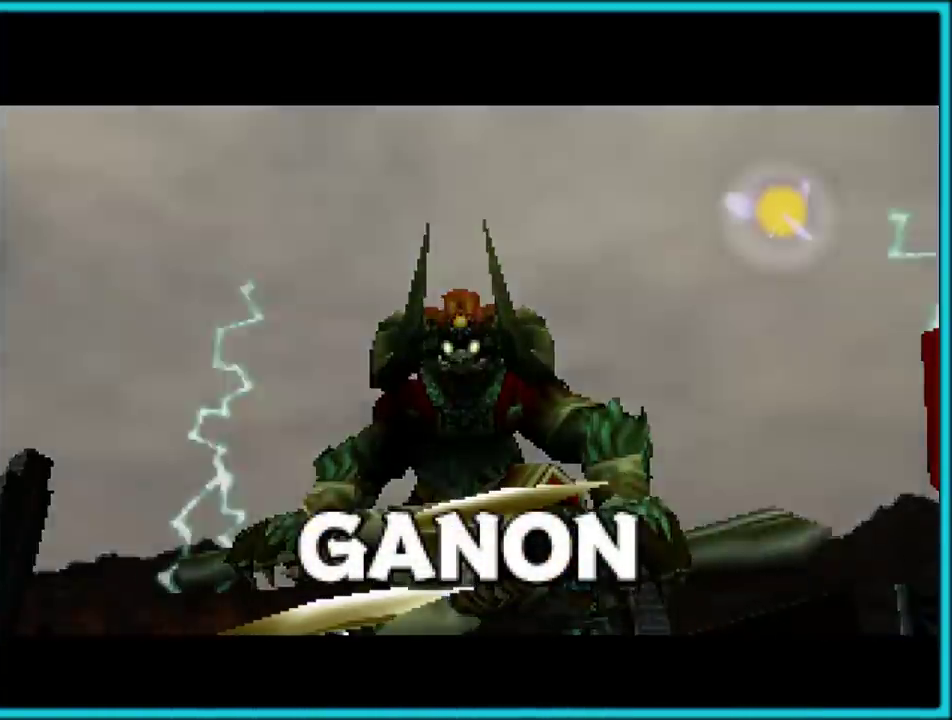
{"buttons": ["A", "Z"], "left_stick": "center", "events": []}
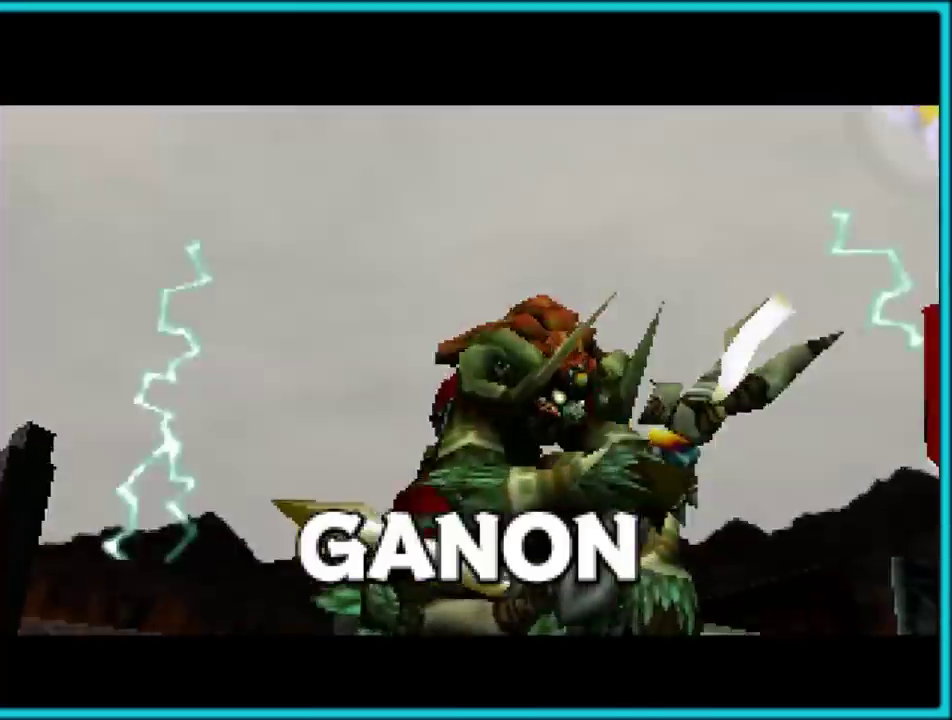
{"buttons": ["A", "Z"], "left_stick": "center", "events": []}
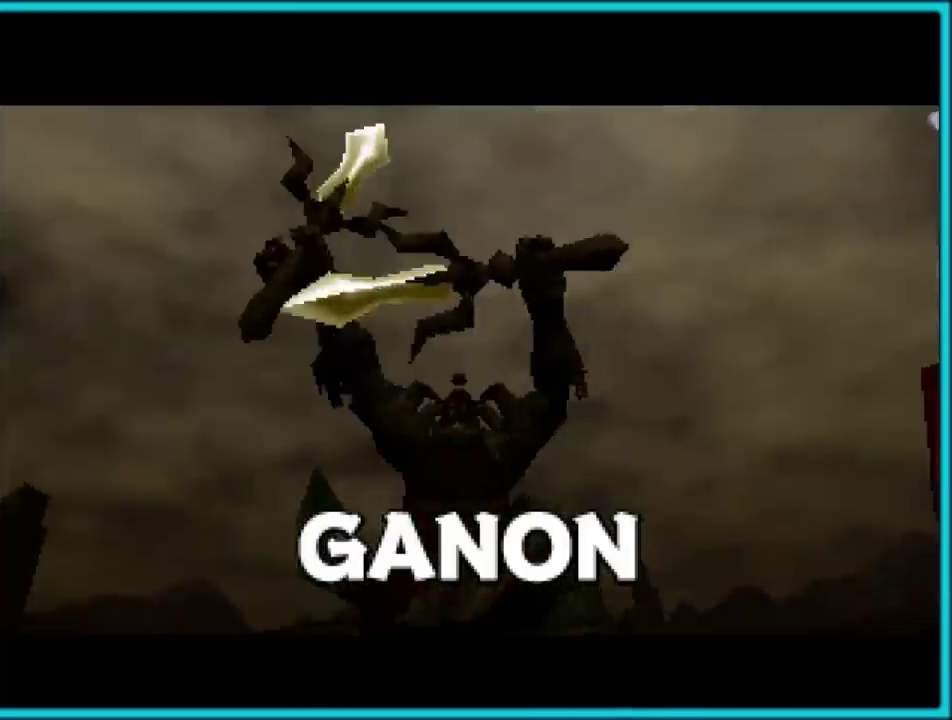
{"buttons": ["A", "Z"], "left_stick": "center", "events": []}
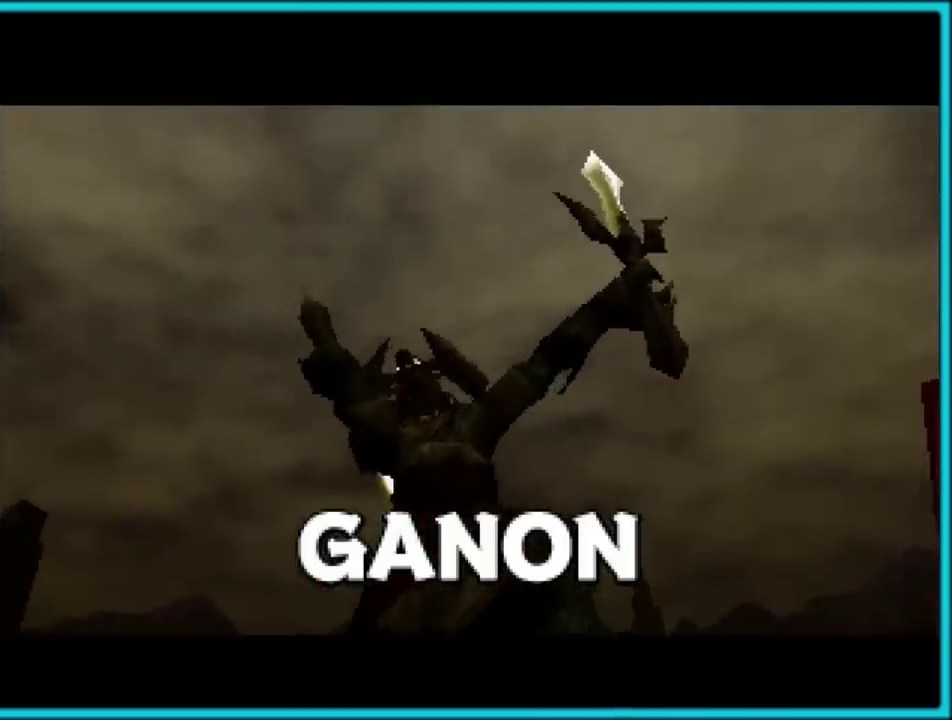
{"buttons": ["A", "Z"], "left_stick": "center", "events": []}
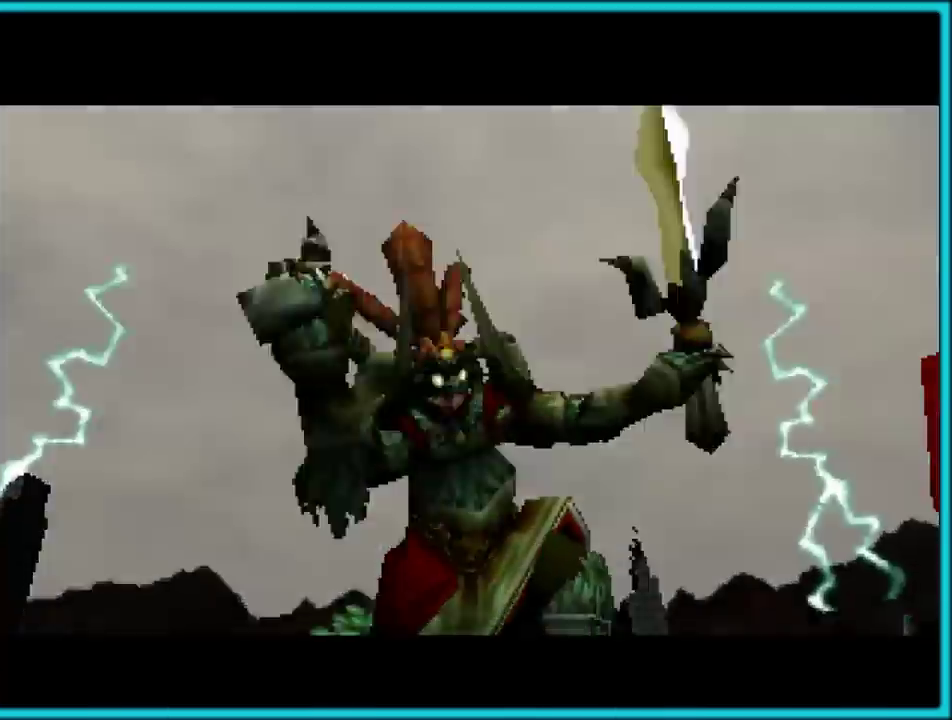
{"buttons": ["A", "Z"], "left_stick": "center", "events": []}